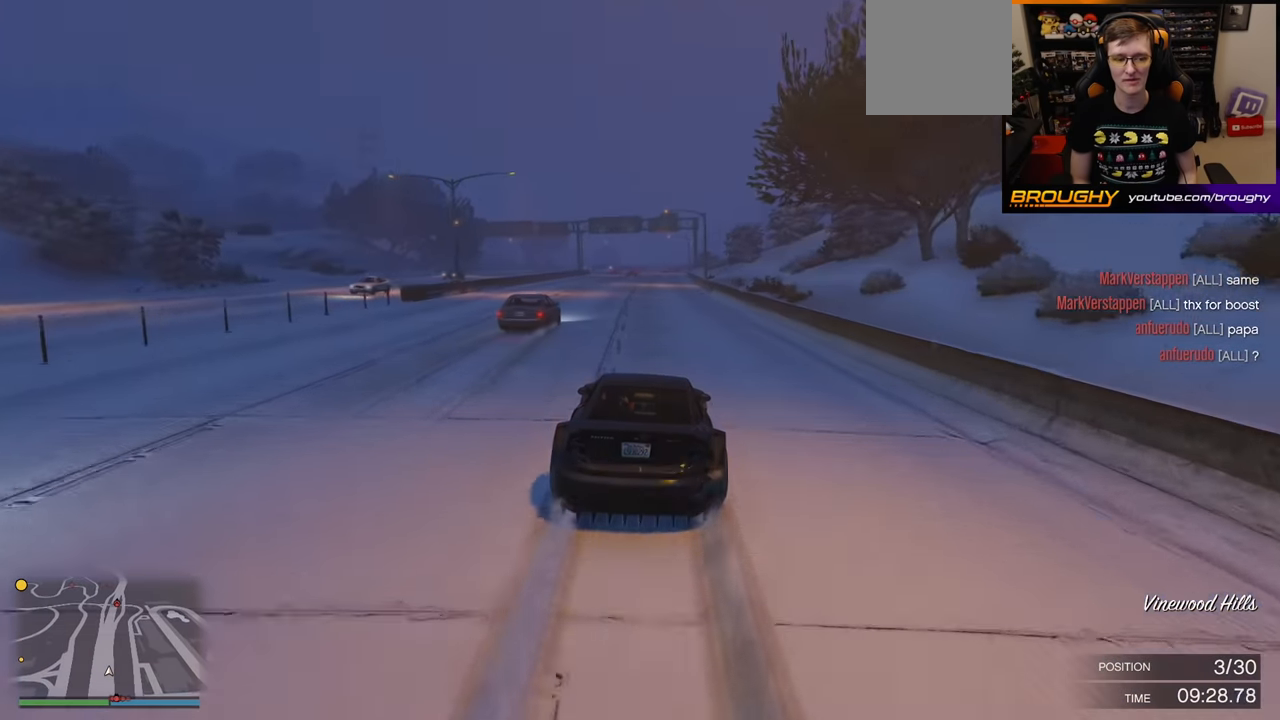
Gameplay with a controller (Xbox layout); each line is a JSON object with the inputs held at the frame after it. "events" lists button and stick changes between this image and that frame as [ms after this image, input, new state], when the widget could be followed in between.
{"buttons": ["R2"], "left_stick": "center", "right_stick": "center", "events": []}
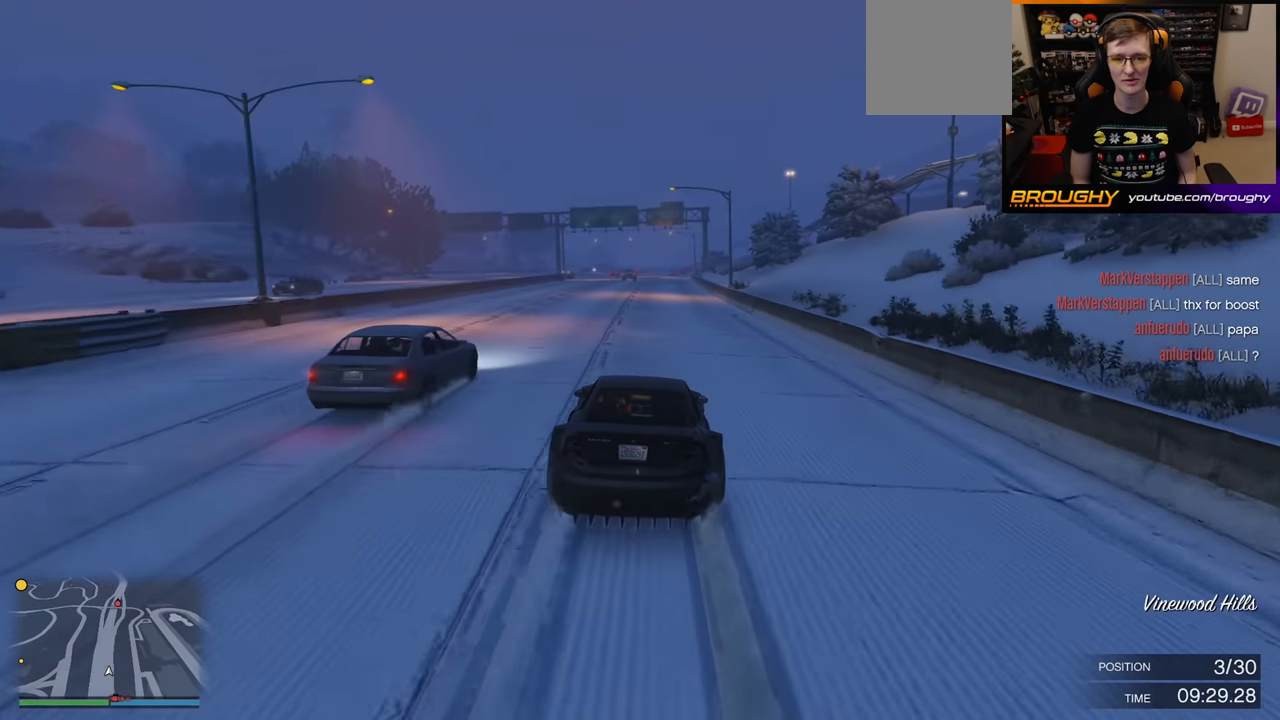
{"buttons": ["R2"], "left_stick": "center", "right_stick": "center", "events": [[183, "left_stick", "up-left"], [267, "left_stick", "center"]]}
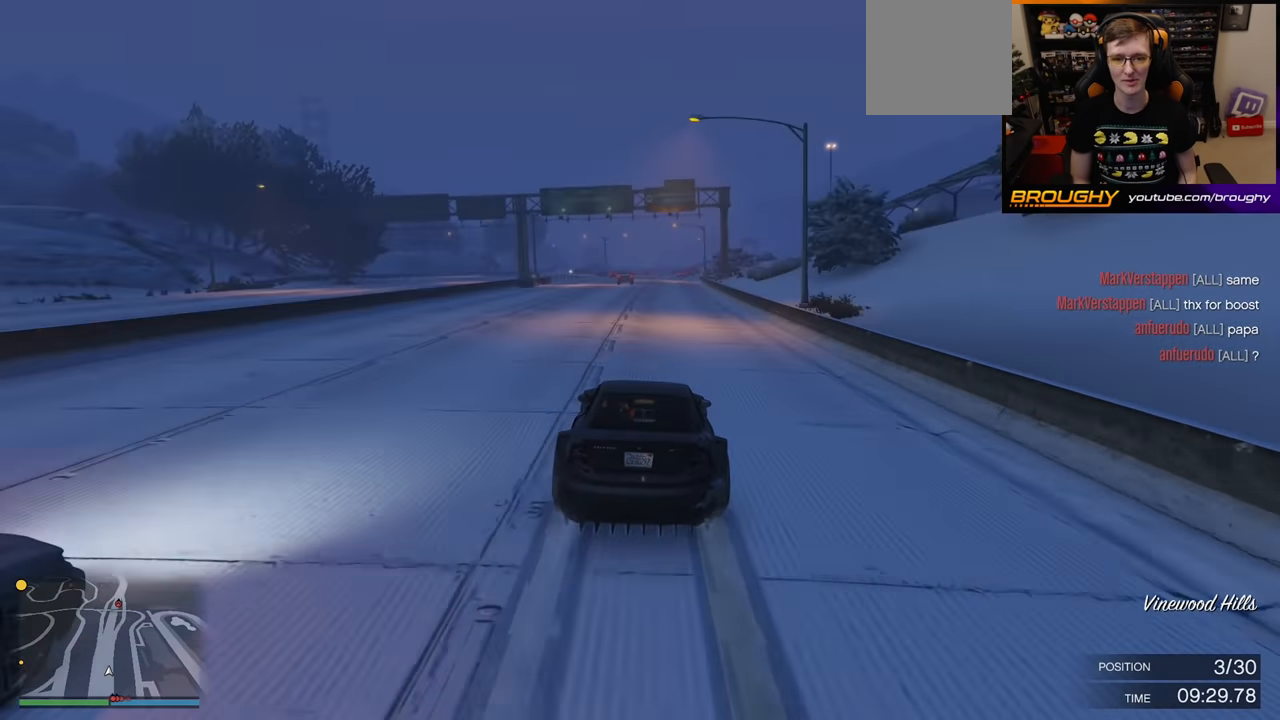
{"buttons": ["R2"], "left_stick": "center", "right_stick": "center", "events": [[300, "left_stick", "right"], [400, "left_stick", "center"]]}
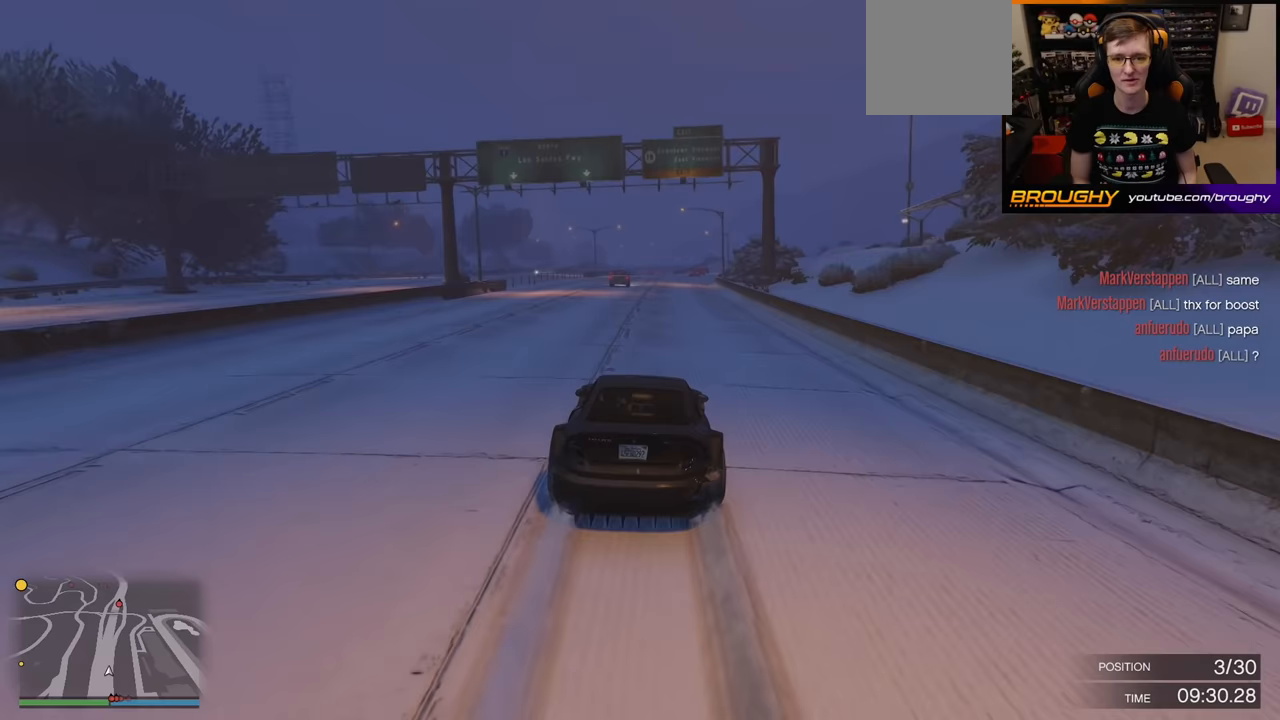
{"buttons": ["R2"], "left_stick": "center", "right_stick": "center", "events": []}
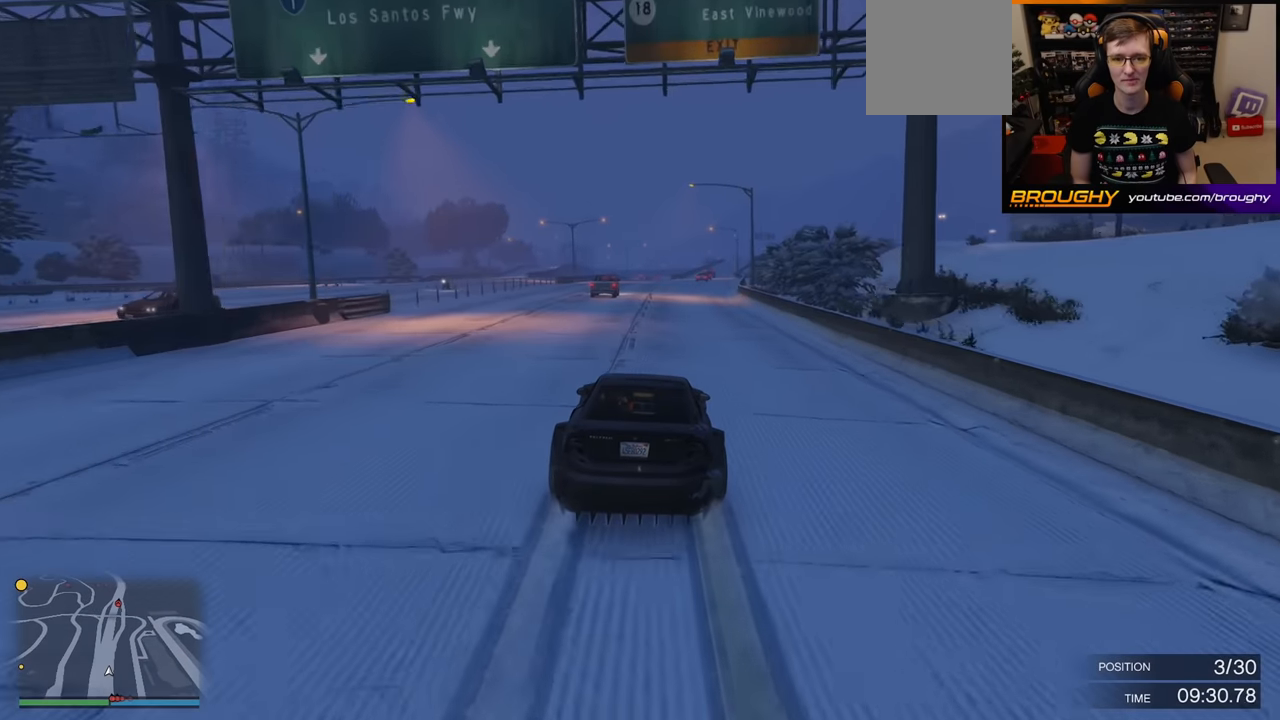
{"buttons": ["R2"], "left_stick": "center", "right_stick": "center", "events": []}
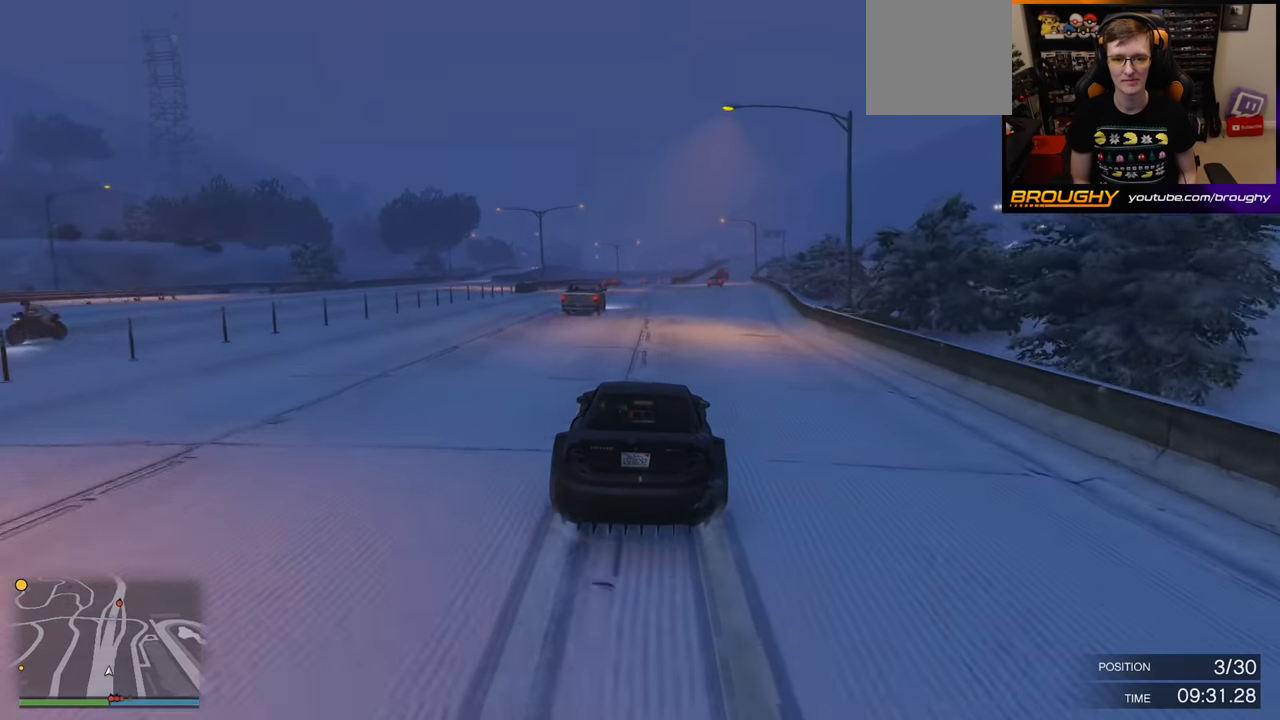
{"buttons": ["R2"], "left_stick": "center", "right_stick": "center", "events": []}
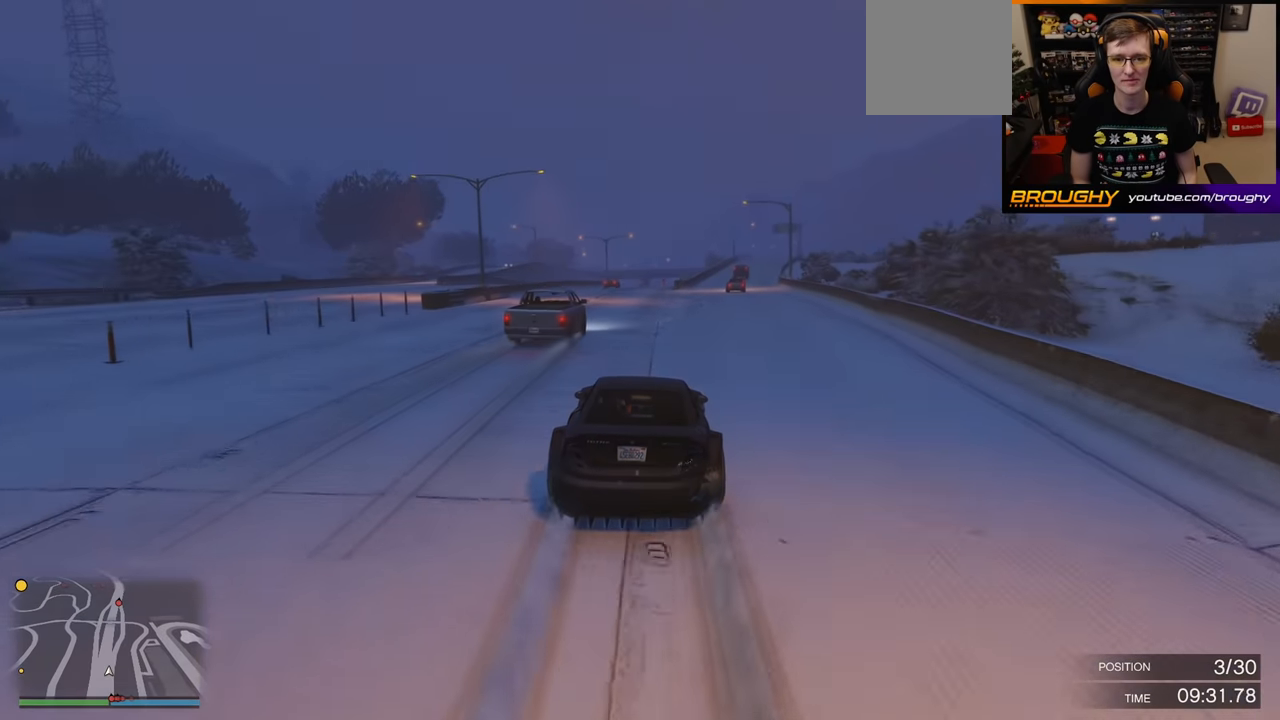
{"buttons": ["R2"], "left_stick": "right", "right_stick": "center", "events": [[467, "left_stick", "right"]]}
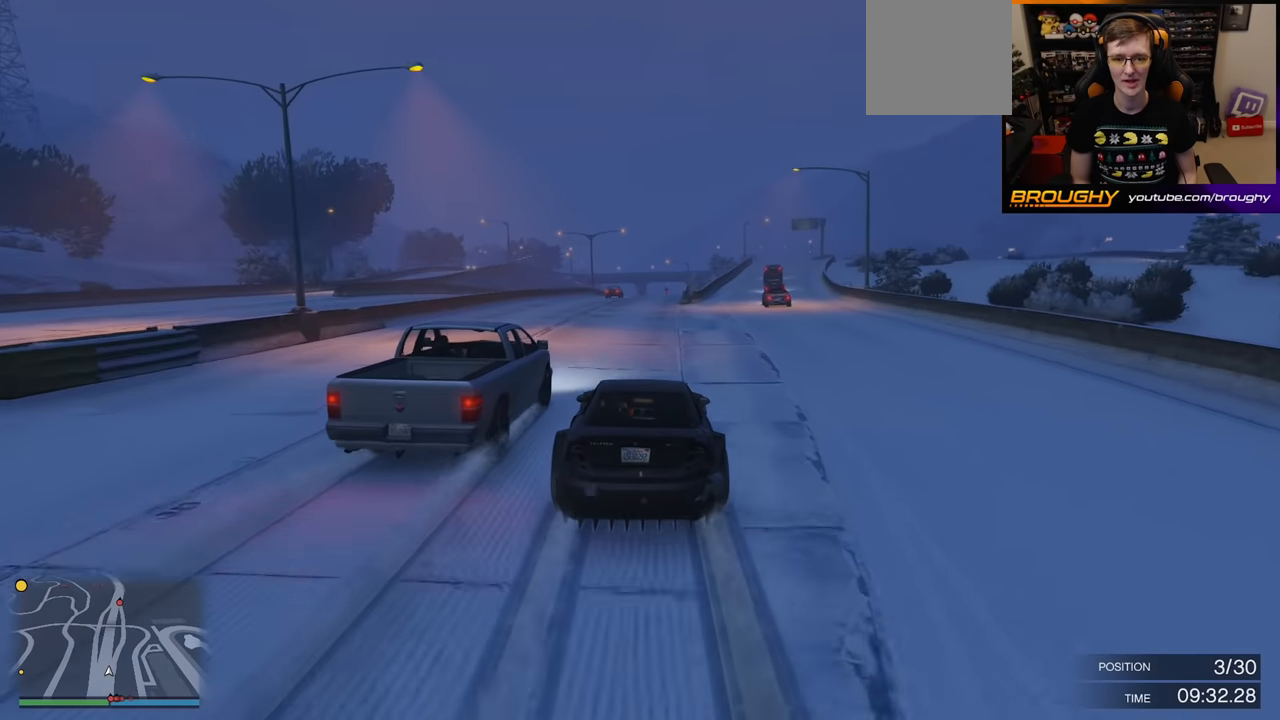
{"buttons": ["R2"], "left_stick": "center", "right_stick": "center", "events": [[100, "left_stick", "center"], [383, "left_stick", "right"], [500, "left_stick", "center"]]}
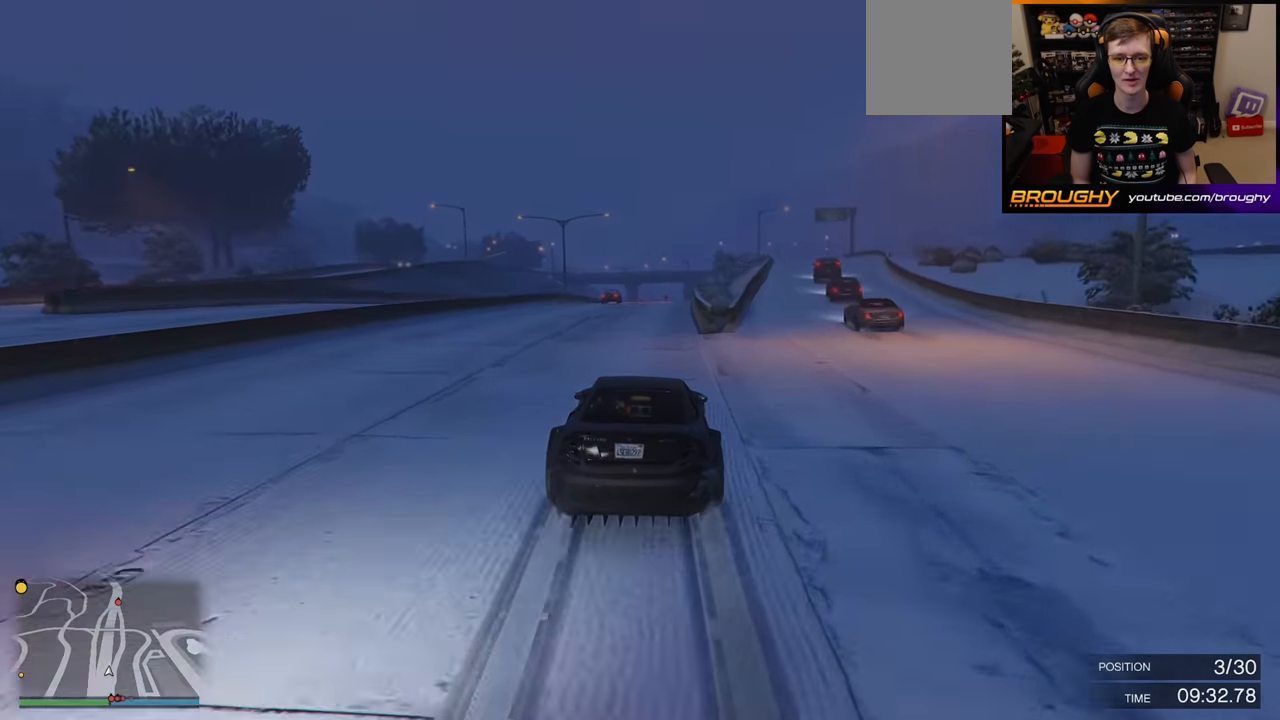
{"buttons": ["R2"], "left_stick": "center", "right_stick": "center", "events": []}
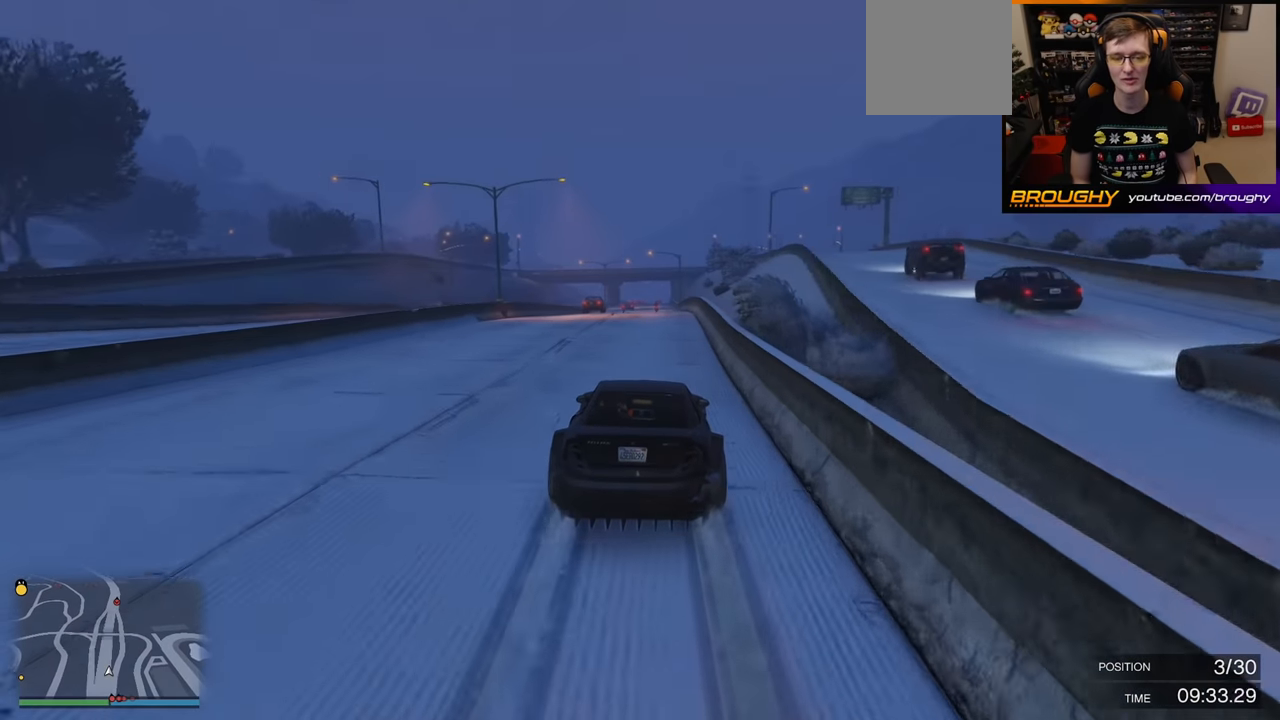
{"buttons": ["R2"], "left_stick": "center", "right_stick": "center", "events": [[217, "left_stick", "right"], [350, "left_stick", "center"]]}
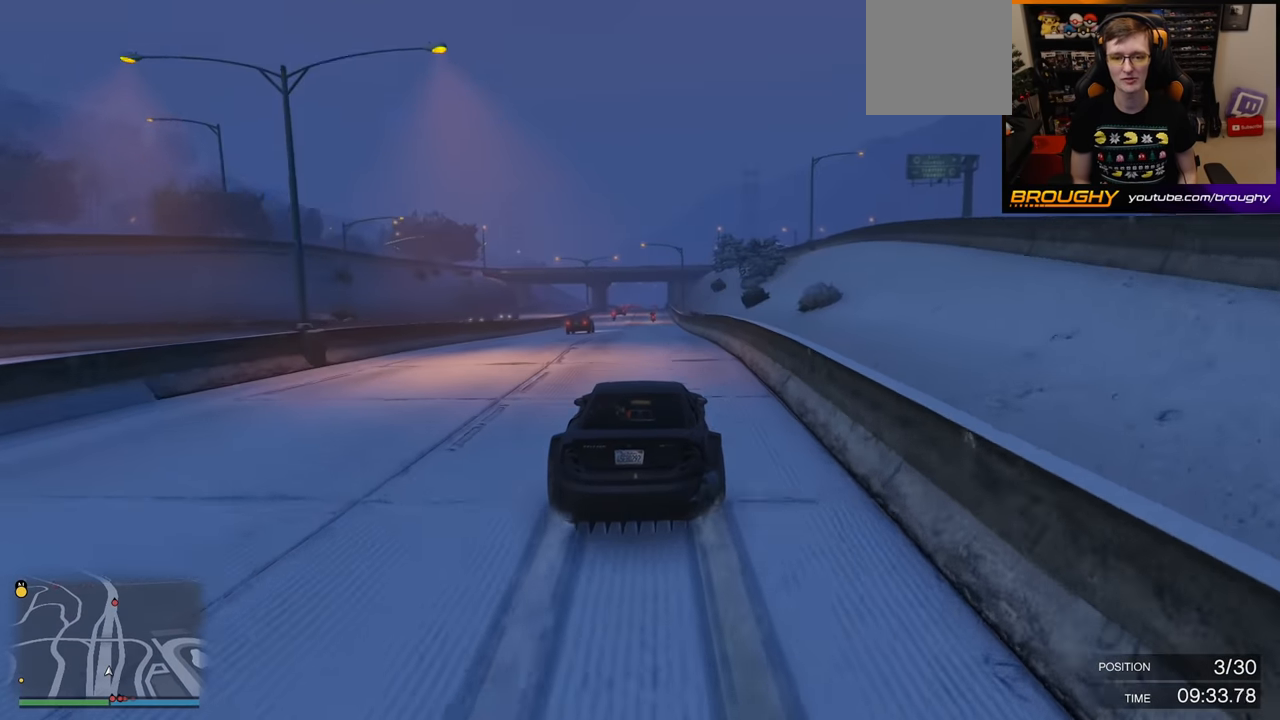
{"buttons": ["R2"], "left_stick": "center", "right_stick": "center", "events": []}
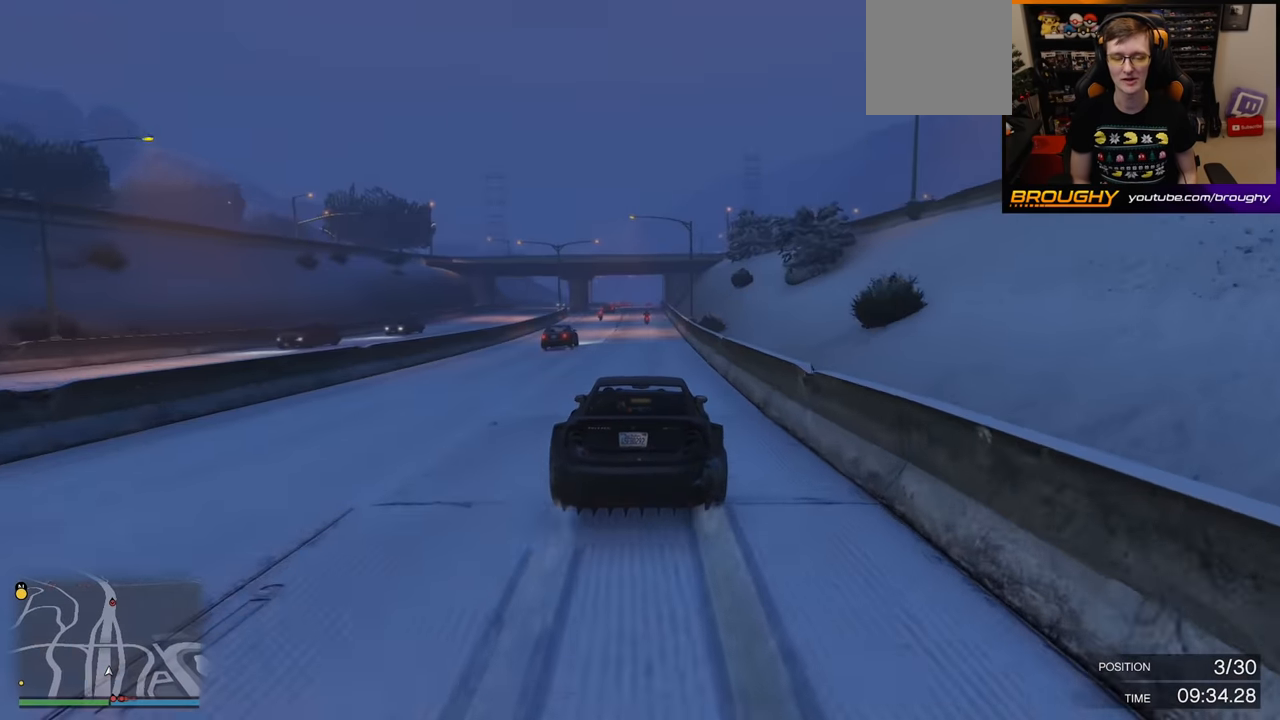
{"buttons": ["R2"], "left_stick": "up-left", "right_stick": "center", "events": [[133, "left_stick", "up-left"], [267, "left_stick", "center"], [400, "left_stick", "up-left"]]}
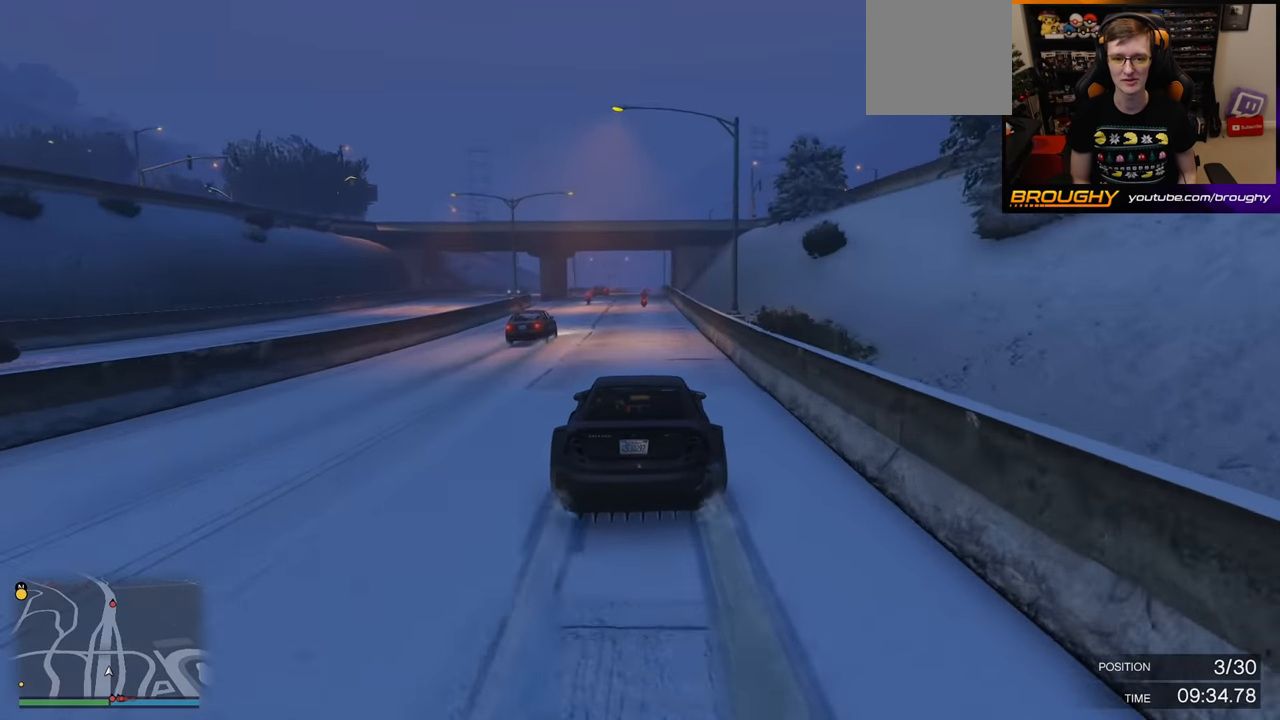
{"buttons": ["R2"], "left_stick": "center", "right_stick": "center", "events": [[67, "left_stick", "center"]]}
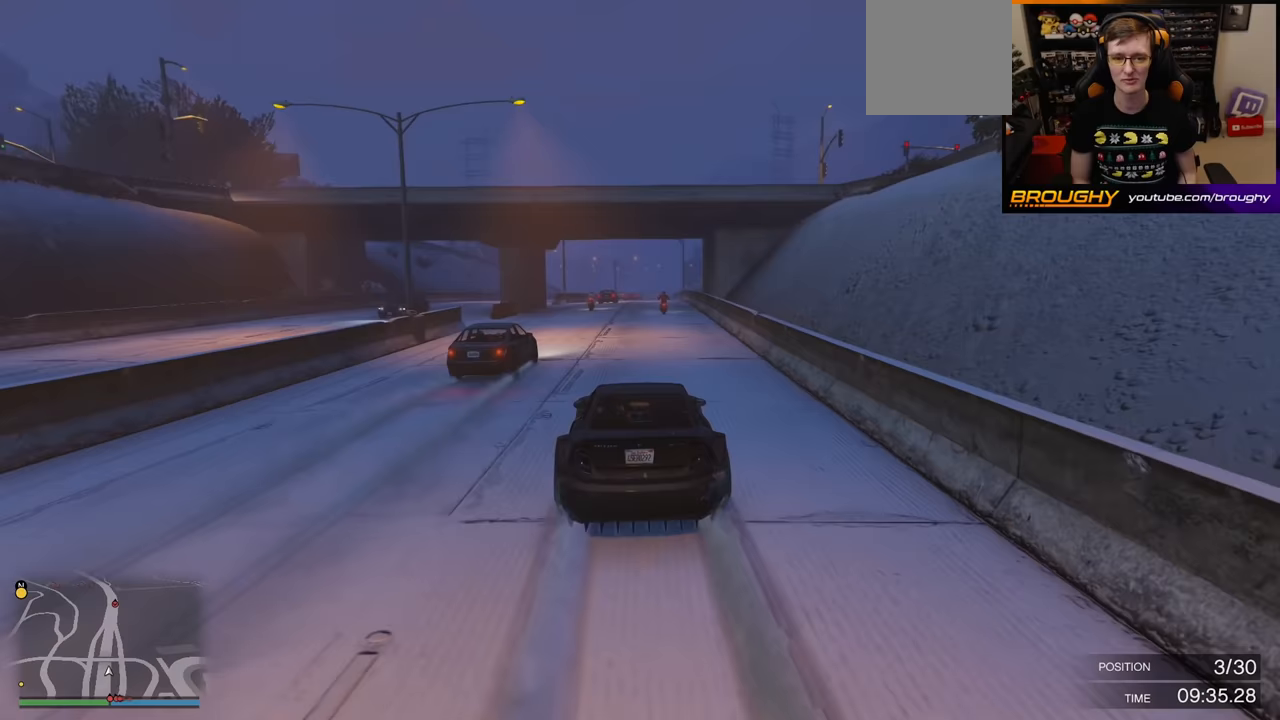
{"buttons": ["R2"], "left_stick": "center", "right_stick": "center", "events": [[100, "left_stick", "right"], [233, "left_stick", "center"]]}
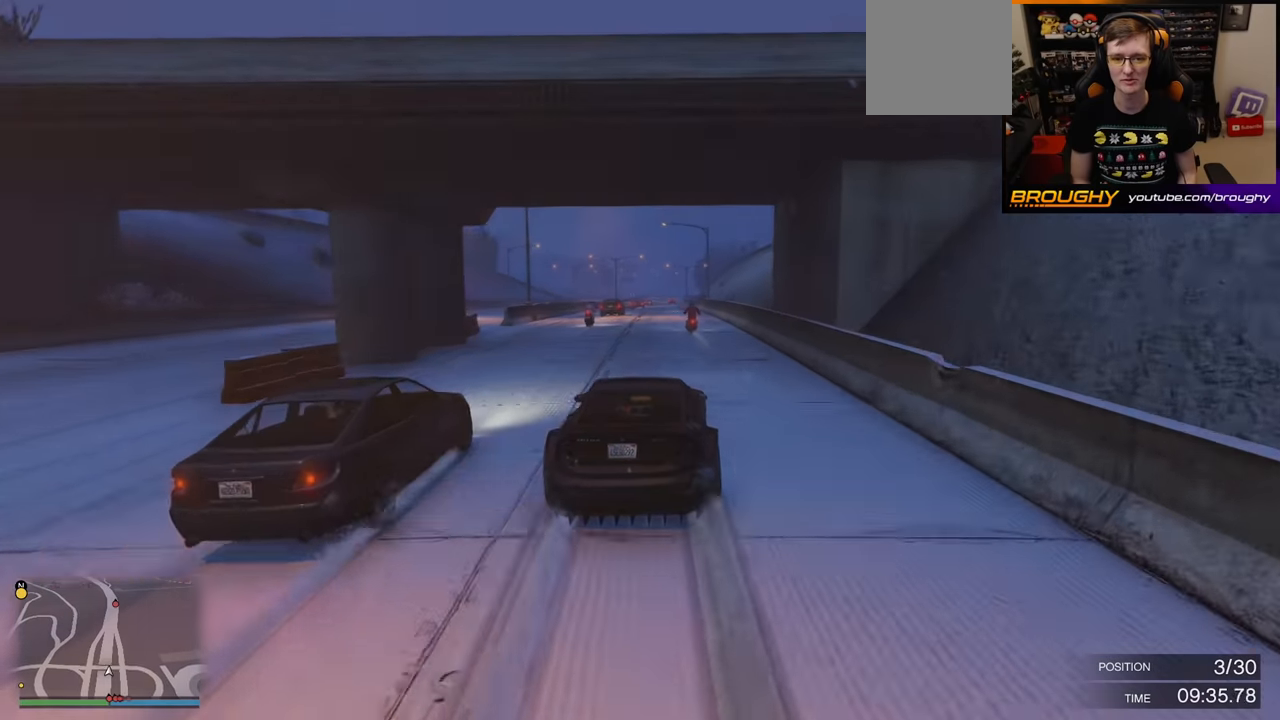
{"buttons": ["R2"], "left_stick": "center", "right_stick": "center", "events": []}
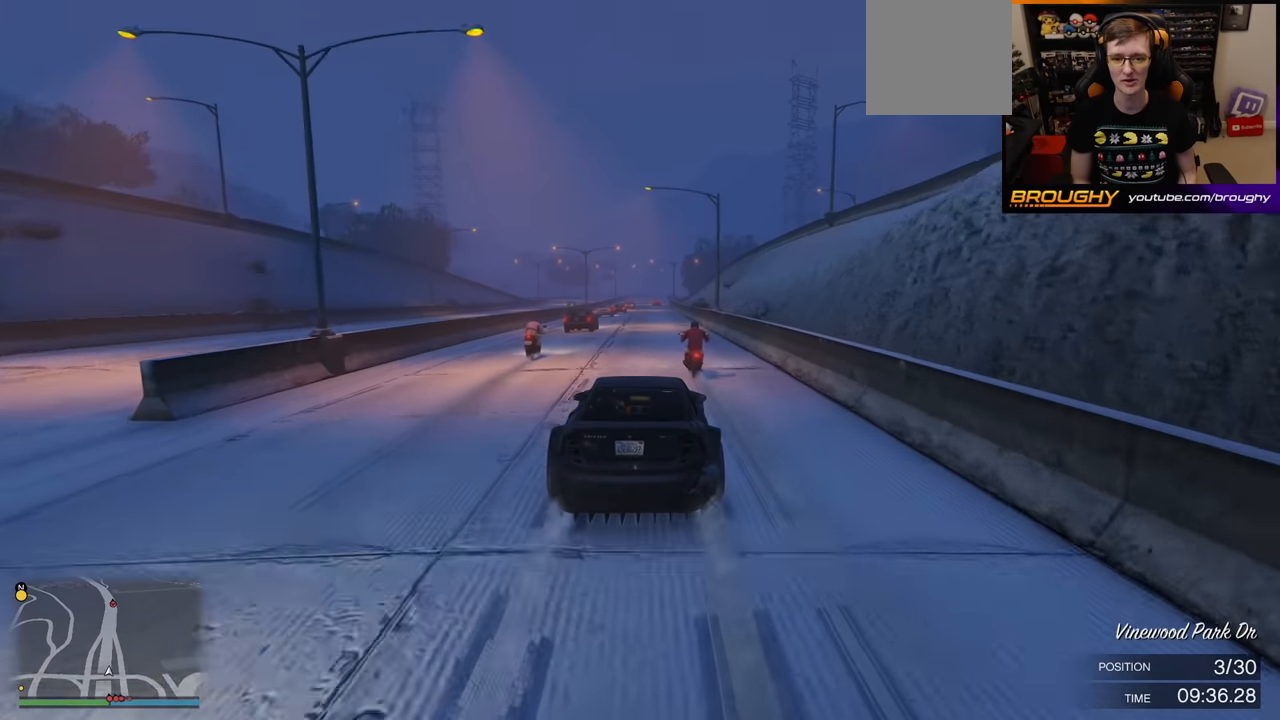
{"buttons": ["R2"], "left_stick": "right", "right_stick": "center", "events": [[17, "left_stick", "up-left"], [233, "left_stick", "center"], [467, "left_stick", "right"]]}
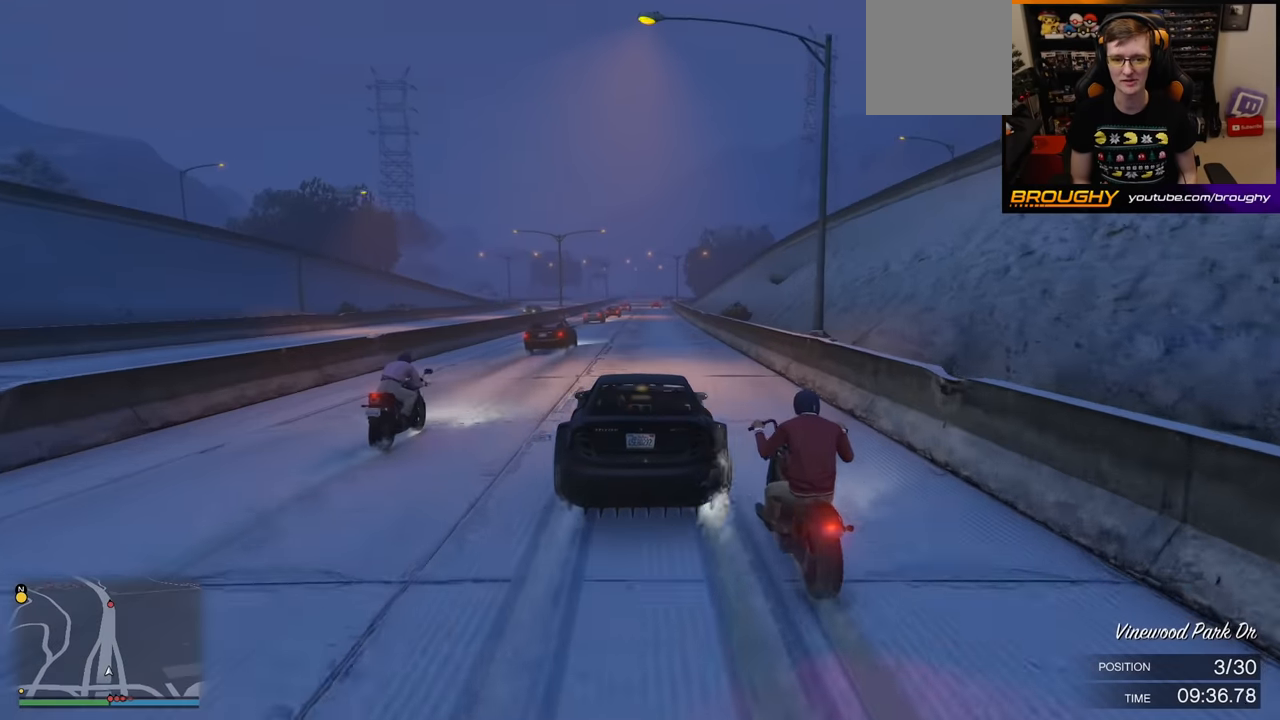
{"buttons": ["R2"], "left_stick": "center", "right_stick": "center", "events": [[117, "left_stick", "center"]]}
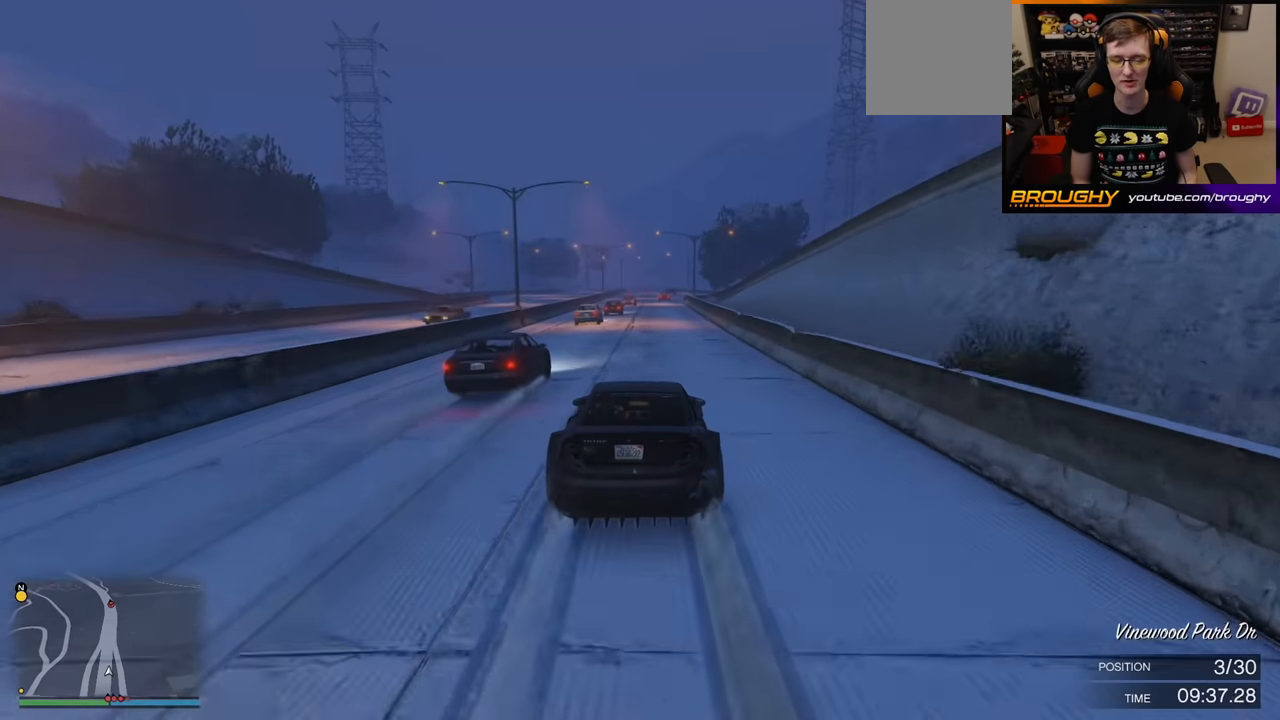
{"buttons": ["R2"], "left_stick": "center", "right_stick": "center", "events": [[283, "left_stick", "right"], [417, "left_stick", "center"]]}
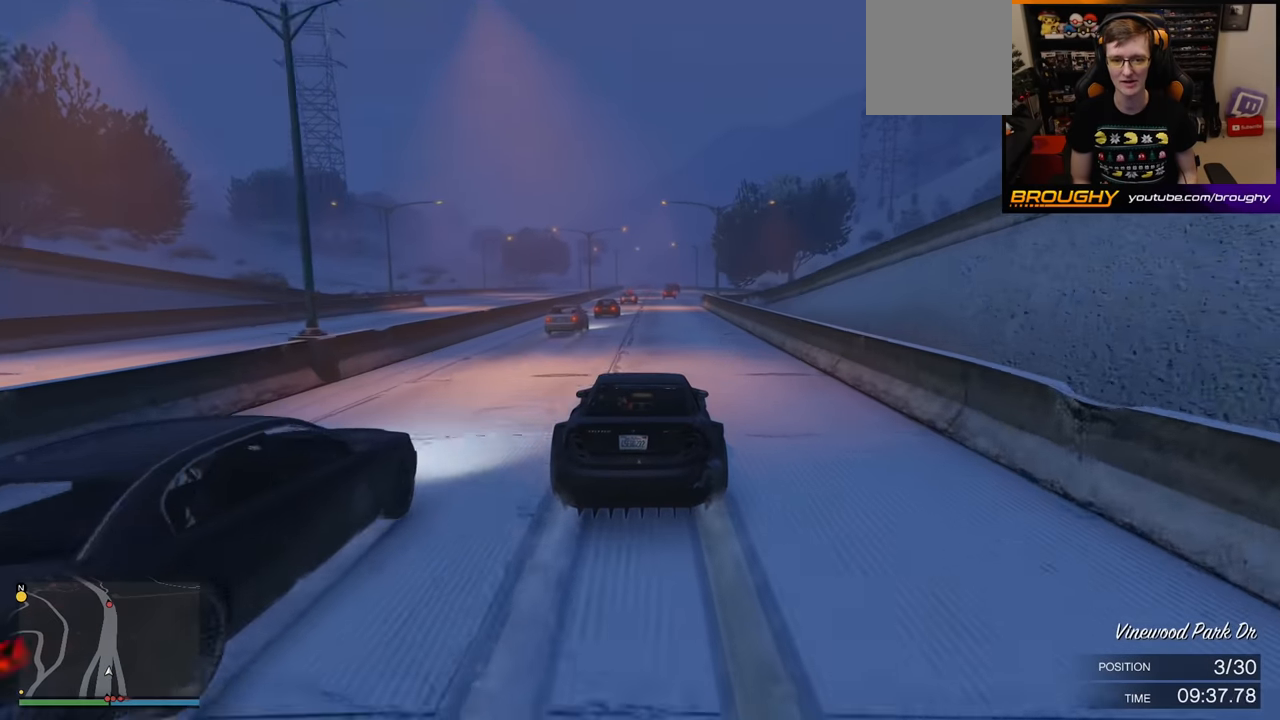
{"buttons": ["R2"], "left_stick": "center", "right_stick": "center", "events": [[333, "left_stick", "right"], [433, "left_stick", "center"]]}
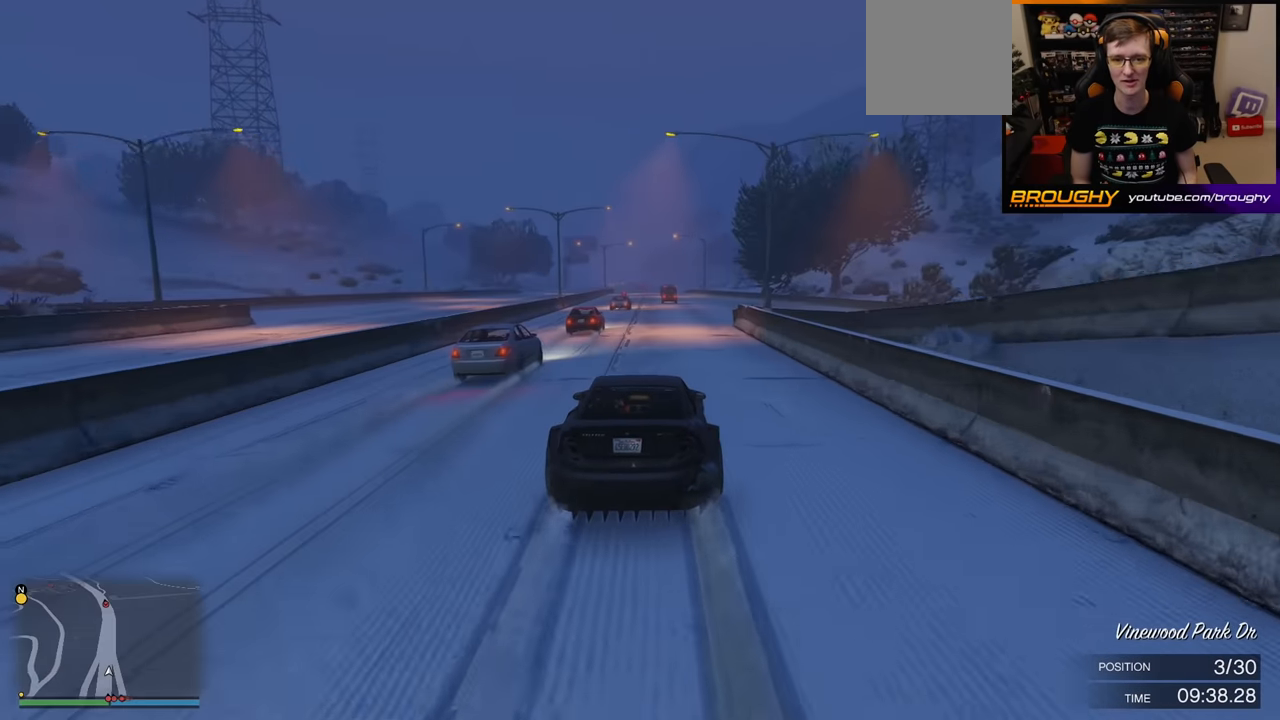
{"buttons": ["R2"], "left_stick": "center", "right_stick": "center", "events": []}
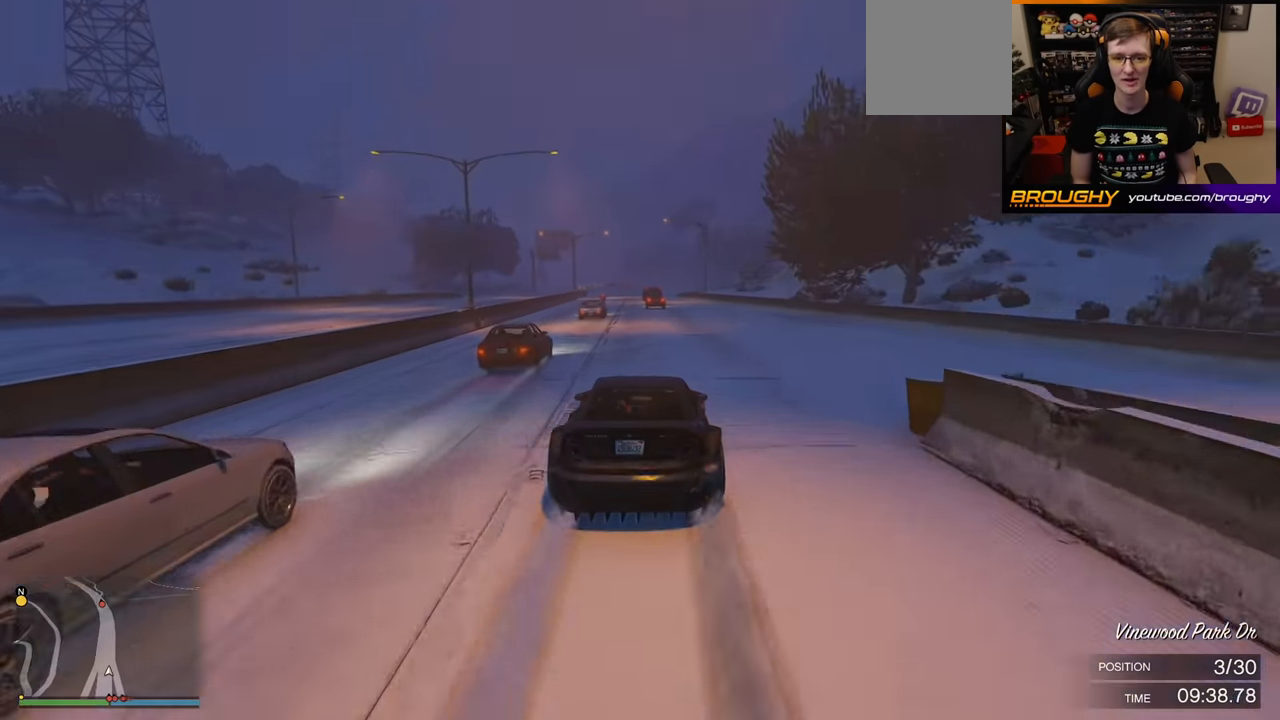
{"buttons": ["R2"], "left_stick": "center", "right_stick": "center", "events": [[17, "left_stick", "right"], [167, "left_stick", "center"]]}
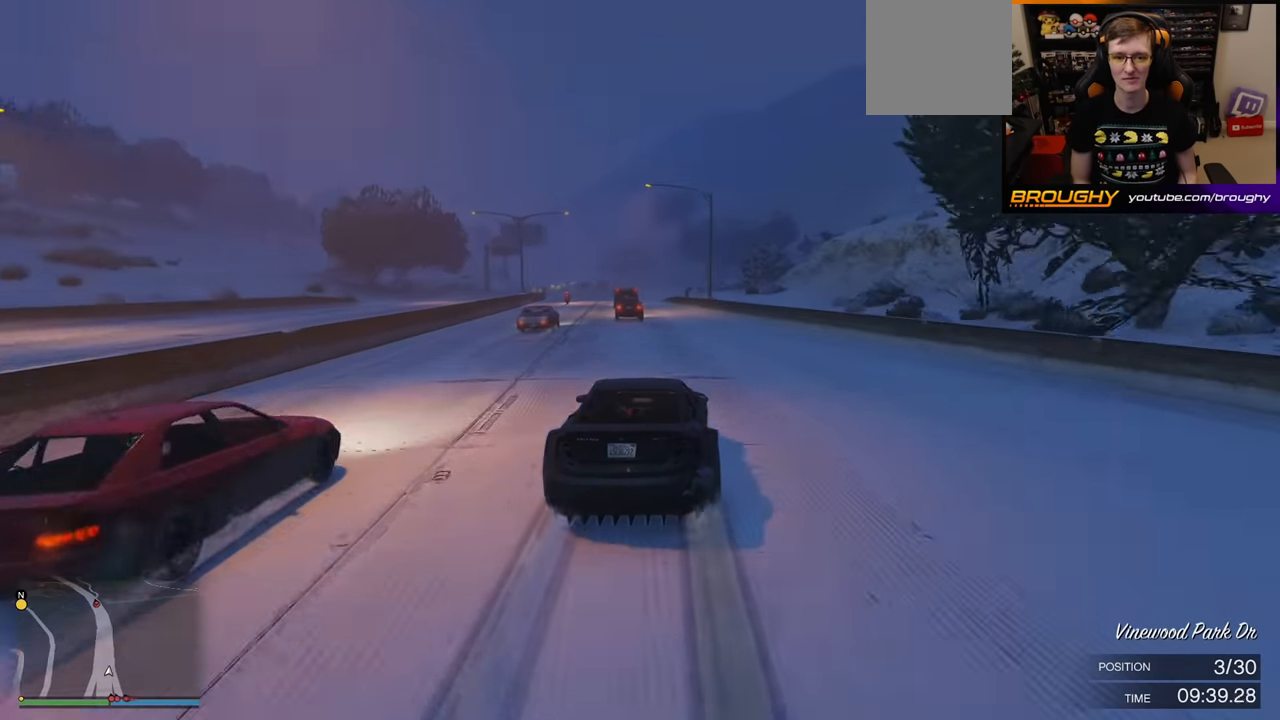
{"buttons": ["R2"], "left_stick": "up-left", "right_stick": "center", "events": [[150, "left_stick", "up-left"], [300, "left_stick", "center"], [500, "left_stick", "up-left"]]}
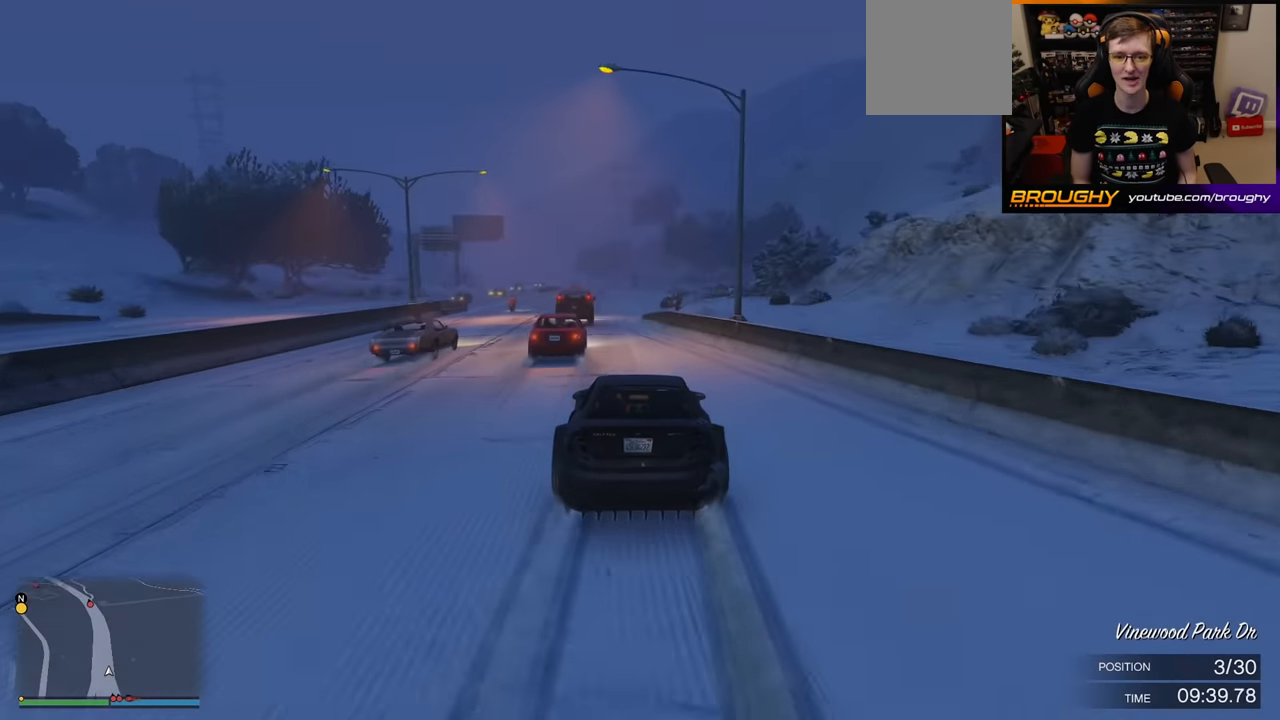
{"buttons": ["R2"], "left_stick": "center", "right_stick": "center", "events": [[167, "left_stick", "center"], [250, "left_stick", "right"], [400, "left_stick", "center"]]}
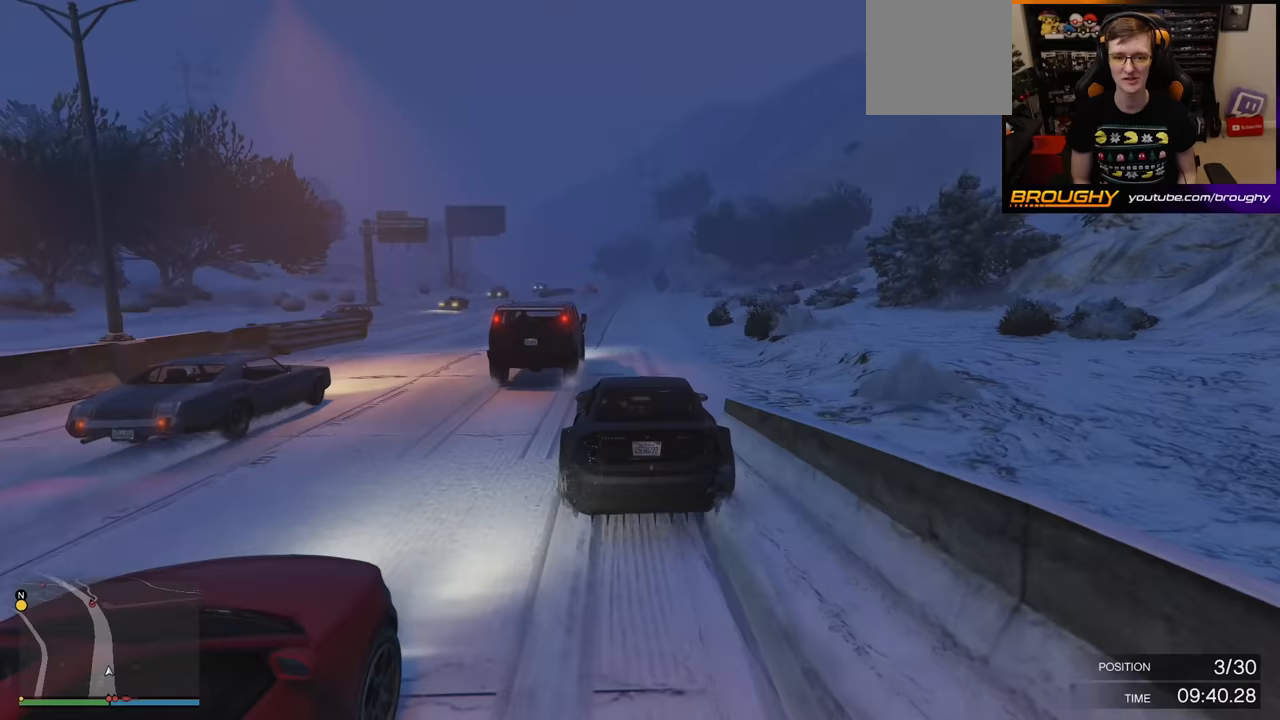
{"buttons": ["R2"], "left_stick": "center", "right_stick": "center", "events": [[67, "left_stick", "up-left"], [317, "left_stick", "center"]]}
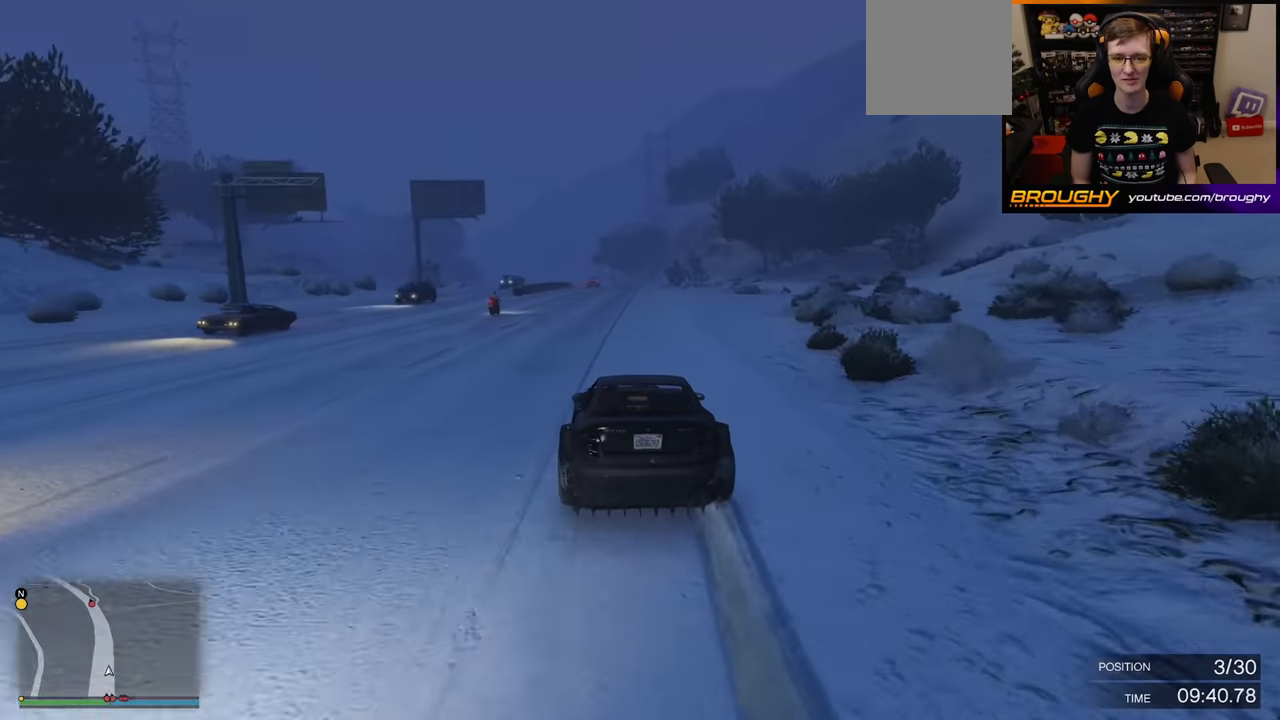
{"buttons": ["R2"], "left_stick": "right", "right_stick": "center", "events": [[367, "left_stick", "right"]]}
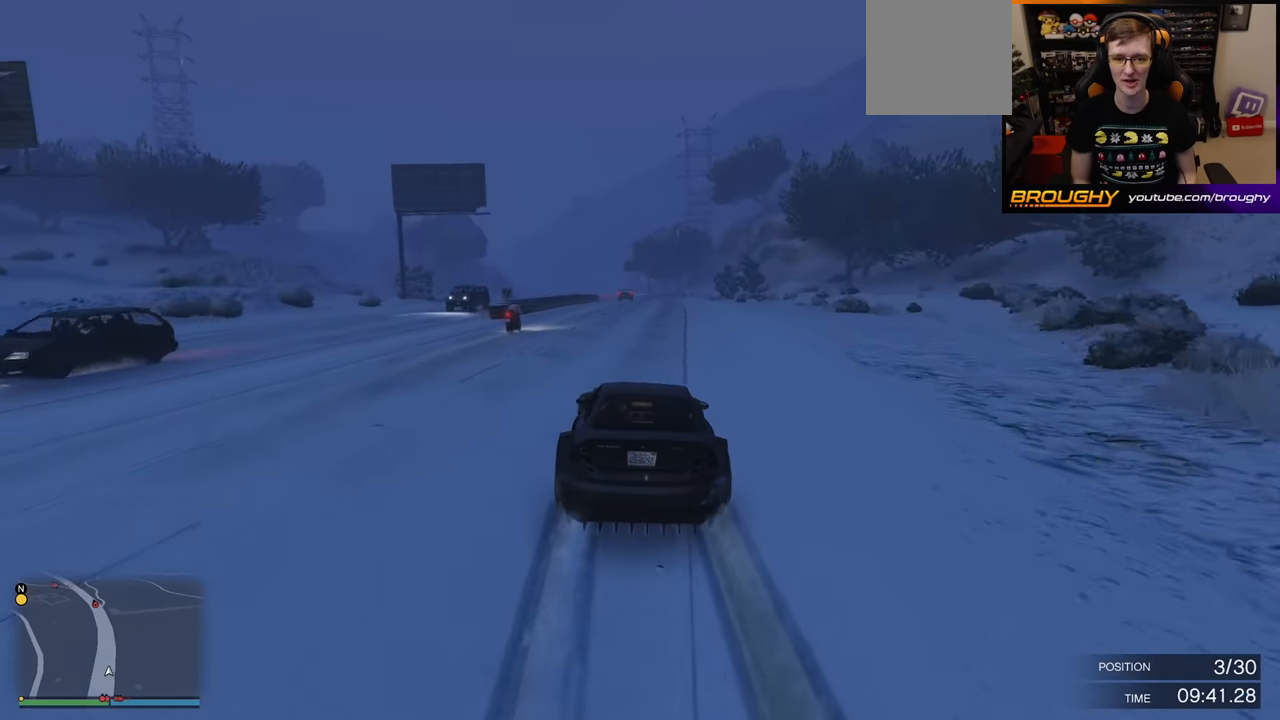
{"buttons": ["R2"], "left_stick": "center", "right_stick": "center", "events": [[33, "left_stick", "center"]]}
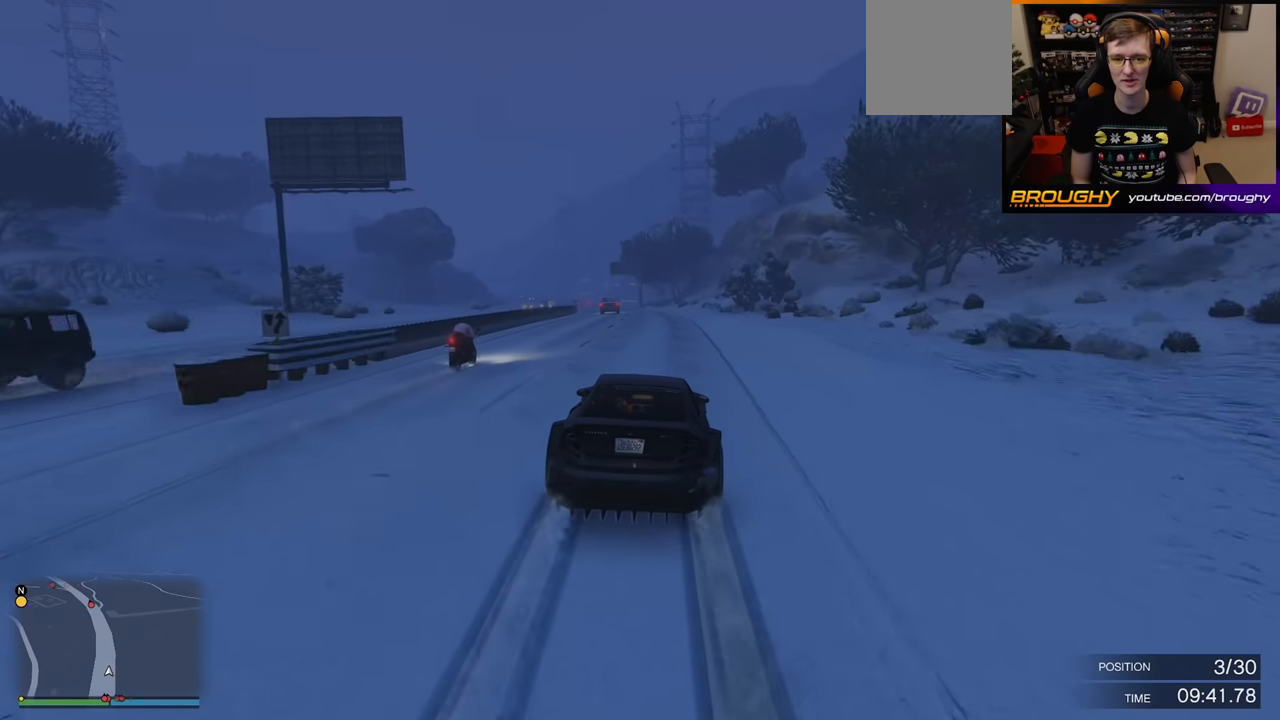
{"buttons": ["R2"], "left_stick": "center", "right_stick": "center", "events": [[167, "left_stick", "up-left"], [317, "left_stick", "center"]]}
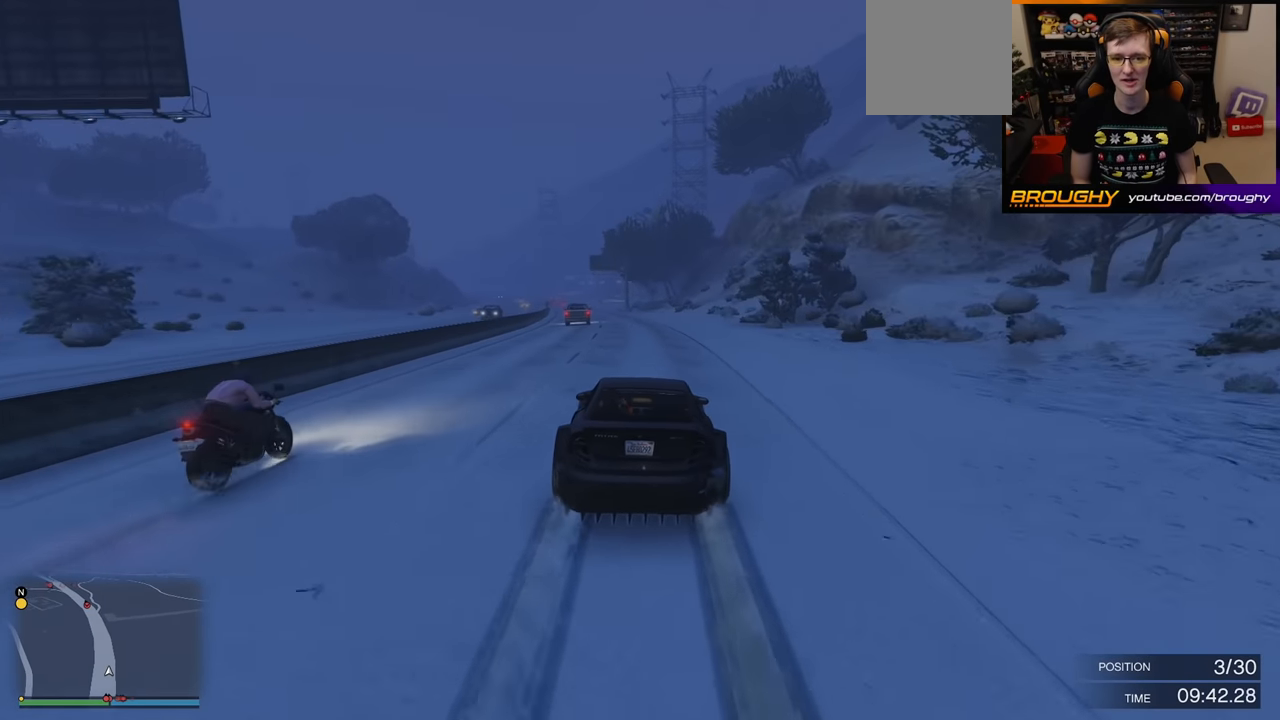
{"buttons": ["R2"], "left_stick": "up-left", "right_stick": "center", "events": [[50, "left_stick", "up-left"], [200, "left_stick", "center"], [450, "left_stick", "up-left"]]}
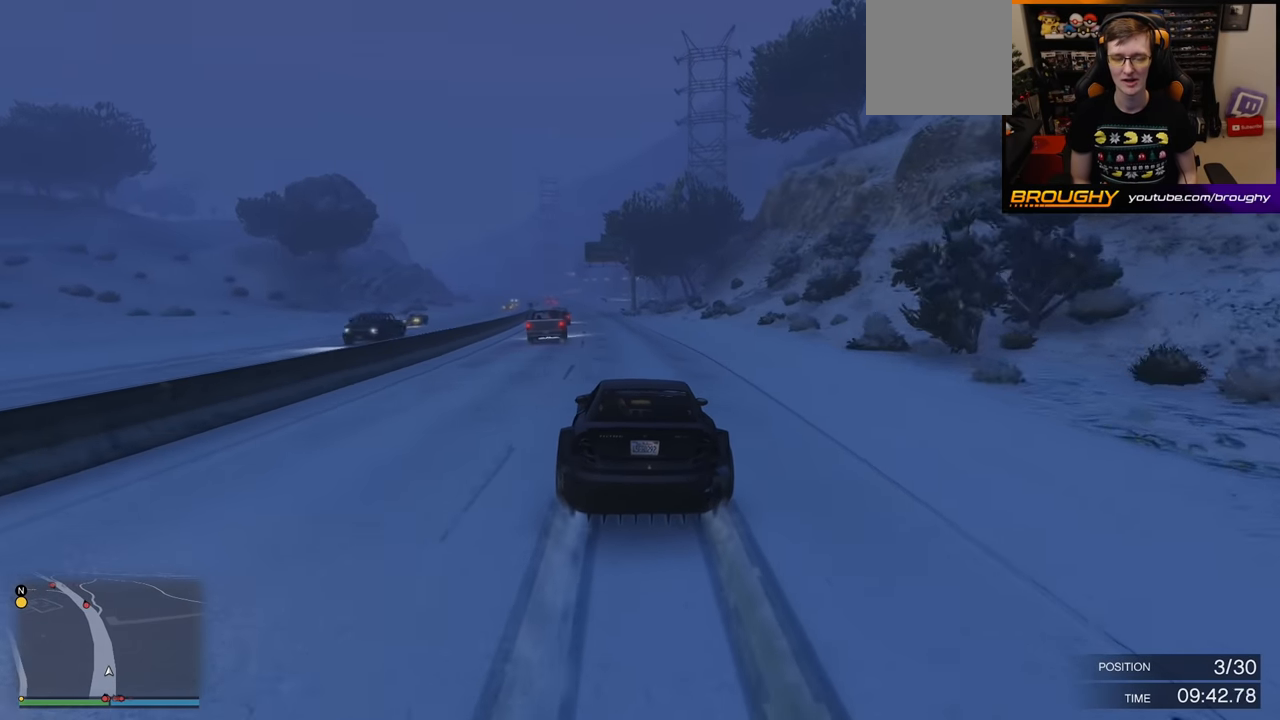
{"buttons": ["R2"], "left_stick": "center", "right_stick": "center", "events": [[117, "left_stick", "center"]]}
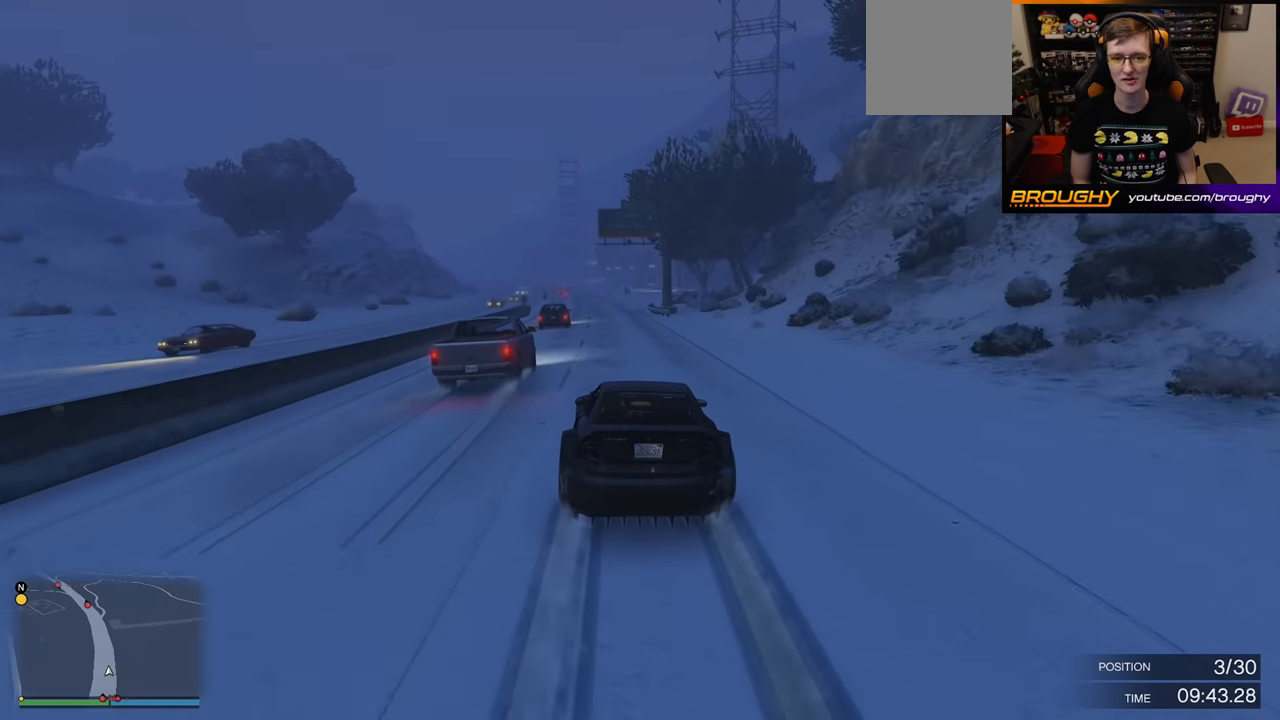
{"buttons": ["R2"], "left_stick": "center", "right_stick": "center", "events": [[233, "left_stick", "up-left"], [367, "left_stick", "center"]]}